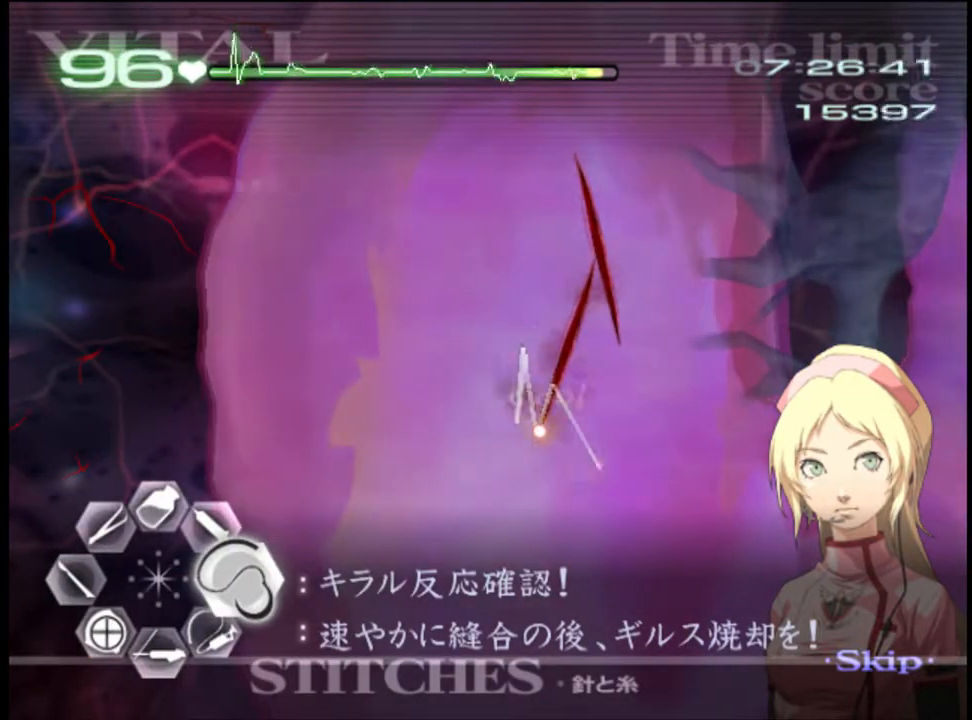
Gameplay with keyboard and mouse; each line is a JSON object with the keys and mouse buttons held at the frame after it. "events" lists presses ("down") and releases ("up") of "a", "alt", "c", "d", "e", "f", "q", "r", "s", "shift", "space", "v", "w", "mouse_left", "mouse_wheel", "mouse_right", "mouse_mb4" and "mouse_mb5" between this image and that frame as [ms after this image, input, new state], when the widget could be followed in between. "mouse_left", "mouse_wheel", "mouse_right", "mouse_mb4", "mouse_mb5" = the "left", "wheel", "right", "mb4", "mb5" buttons of the "mouse" list. No other keys are recorded. "wheel" means that the mouse wheel is clicked or scrolled. Mouse movement is not recorded.
{"keys": ["d"], "mouse": ["left"], "events": [[67, "mouse_left", "down"]]}
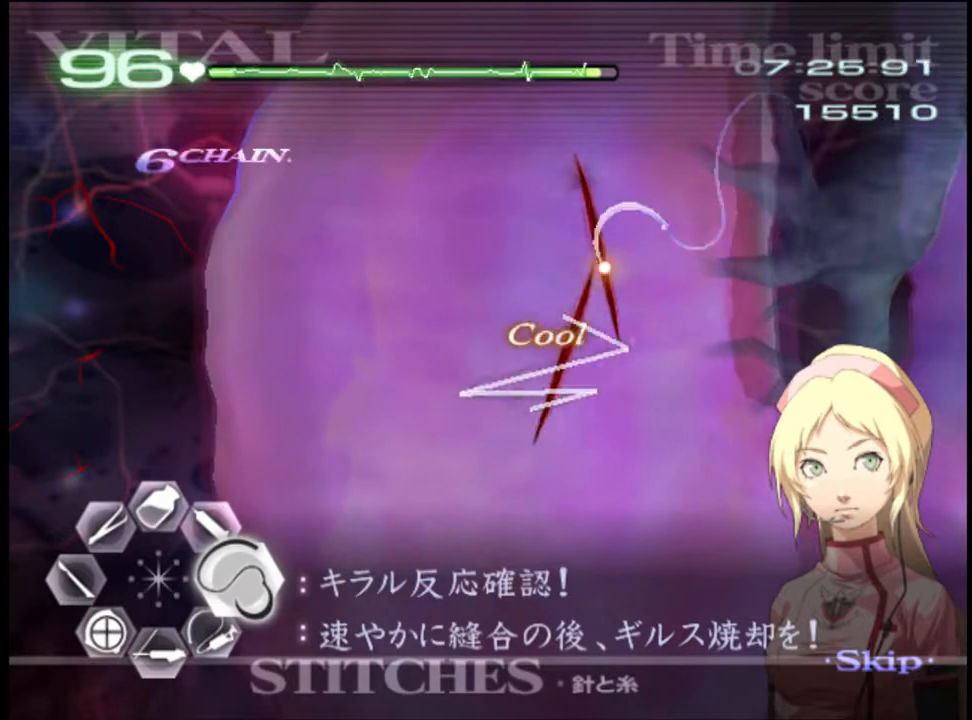
{"keys": ["d"], "mouse": ["left"], "events": [[33, "mouse_left", "up"], [167, "mouse_left", "down"]]}
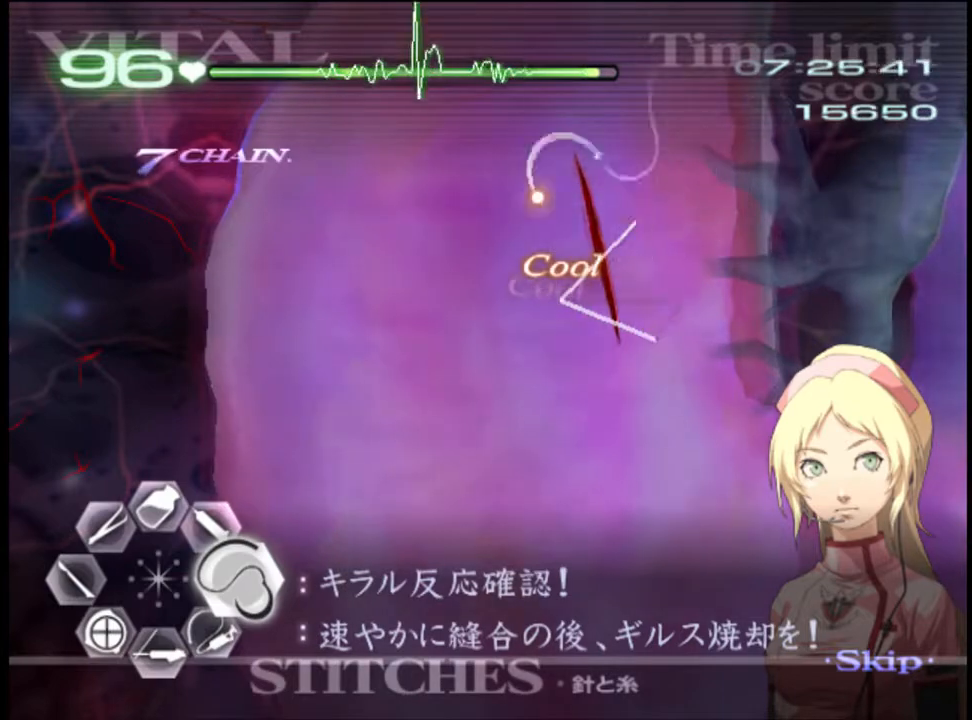
{"keys": ["a", "s"], "mouse": [], "events": [[67, "mouse_left", "up"], [100, "d", "up"], [133, "a", "down"], [167, "s", "down"], [300, "mouse_left", "down"], [333, "mouse_left", "up"], [400, "mouse_left", "down"], [500, "mouse_left", "up"]]}
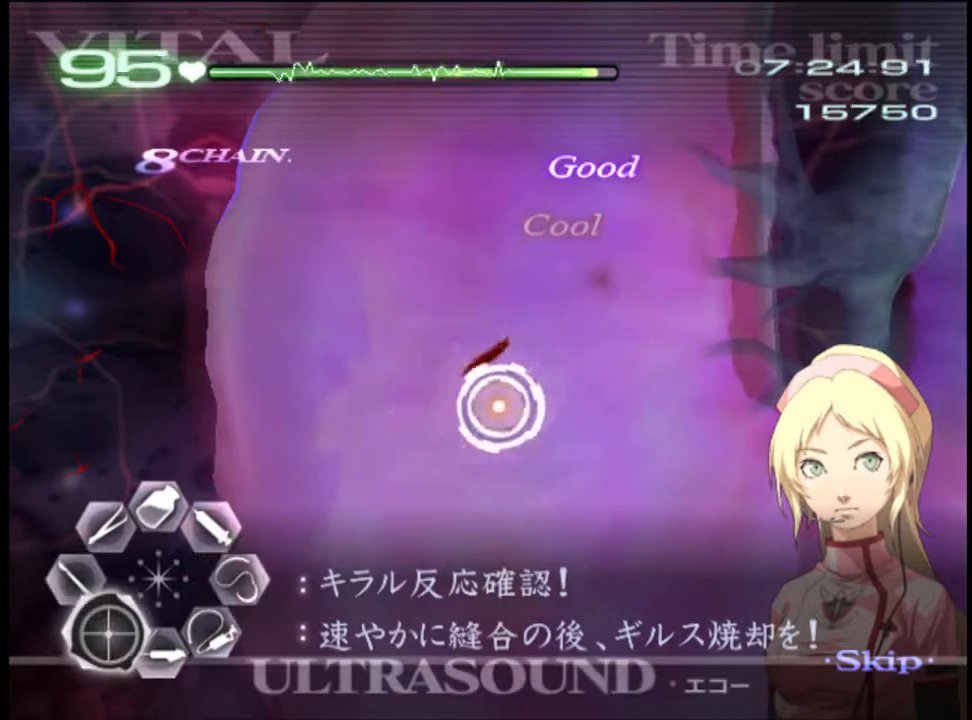
{"keys": ["a", "s"], "mouse": [], "events": [[133, "mouse_left", "down"], [200, "mouse_left", "up"], [400, "mouse_left", "down"], [467, "mouse_left", "up"]]}
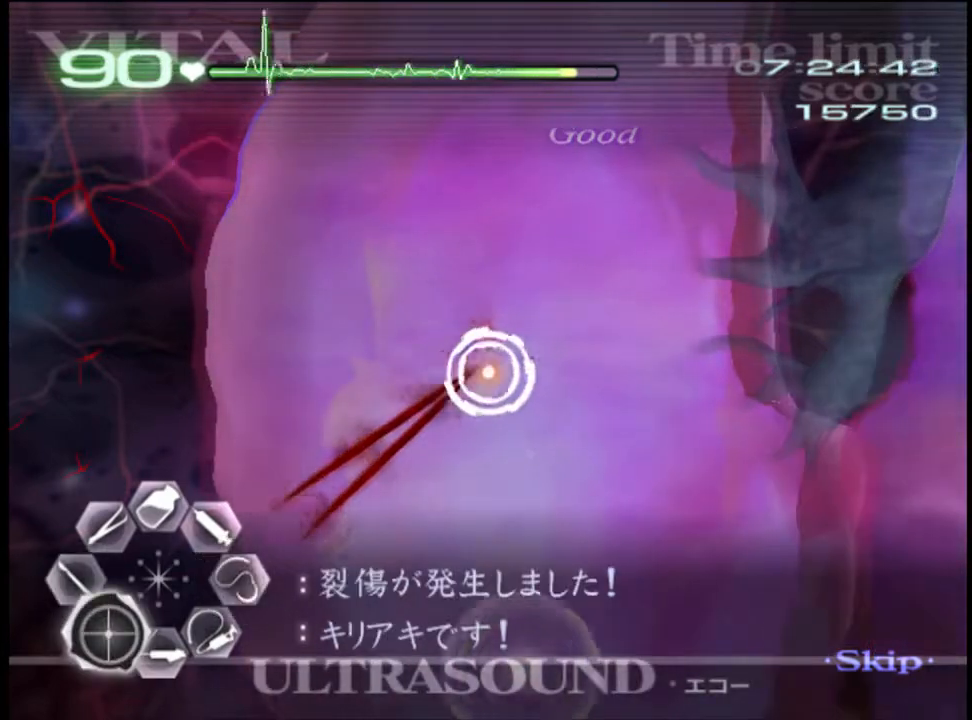
{"keys": ["d"], "mouse": ["left"], "events": [[67, "mouse_left", "down"], [167, "mouse_left", "up"], [333, "a", "up"], [367, "s", "up"], [400, "d", "down"], [467, "mouse_left", "down"]]}
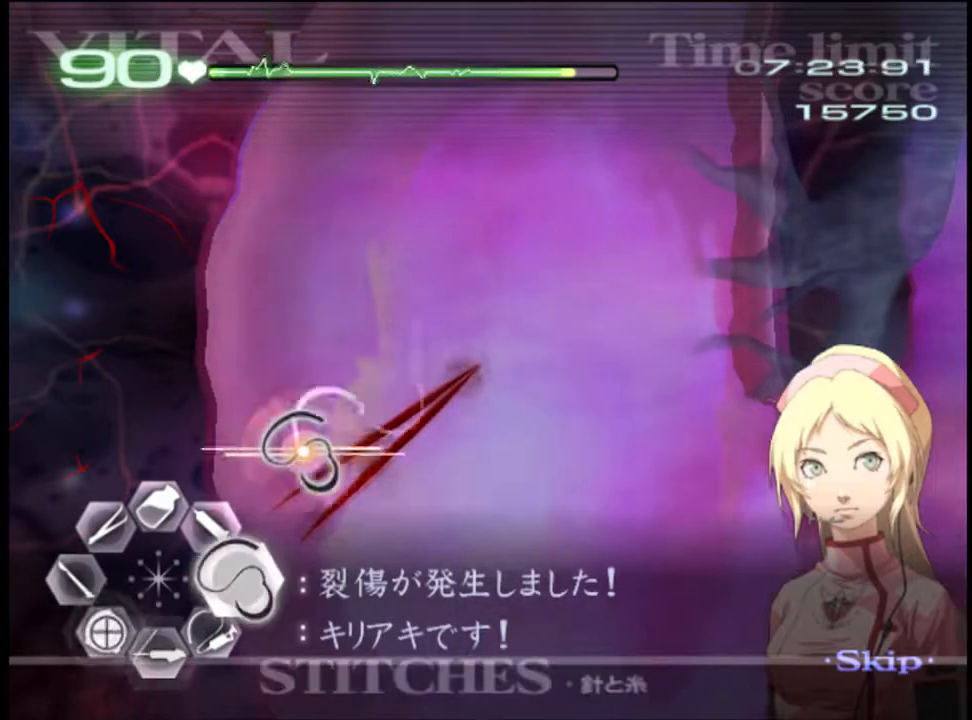
{"keys": ["d"], "mouse": ["left"], "events": [[300, "mouse_left", "up"], [333, "mouse_left", "down"], [400, "mouse_left", "up"], [467, "mouse_left", "down"]]}
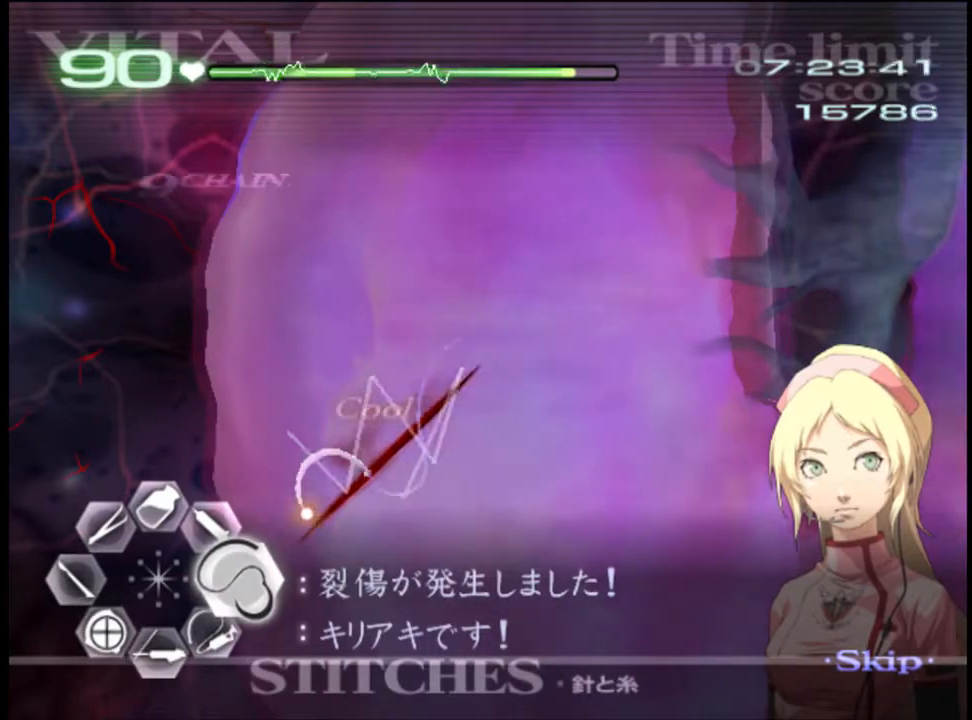
{"keys": ["s"], "mouse": [], "events": [[433, "mouse_left", "up"], [467, "d", "up"], [467, "s", "down"]]}
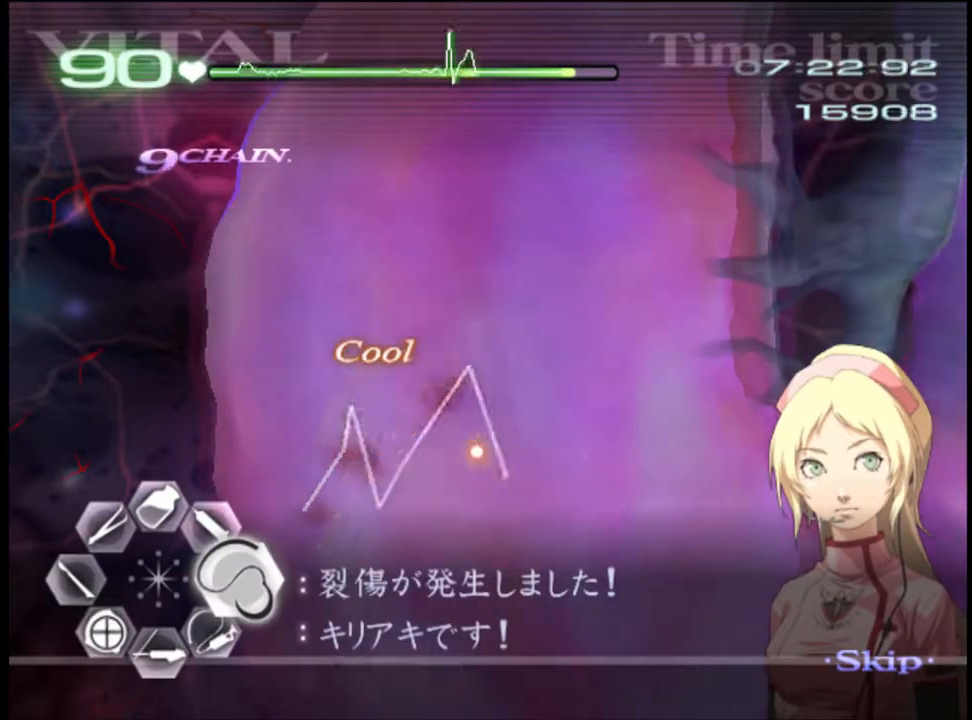
{"keys": ["a", "s"], "mouse": [], "events": [[67, "a", "down"], [133, "mouse_left", "down"], [233, "mouse_left", "up"], [300, "mouse_left", "down"], [367, "mouse_left", "up"]]}
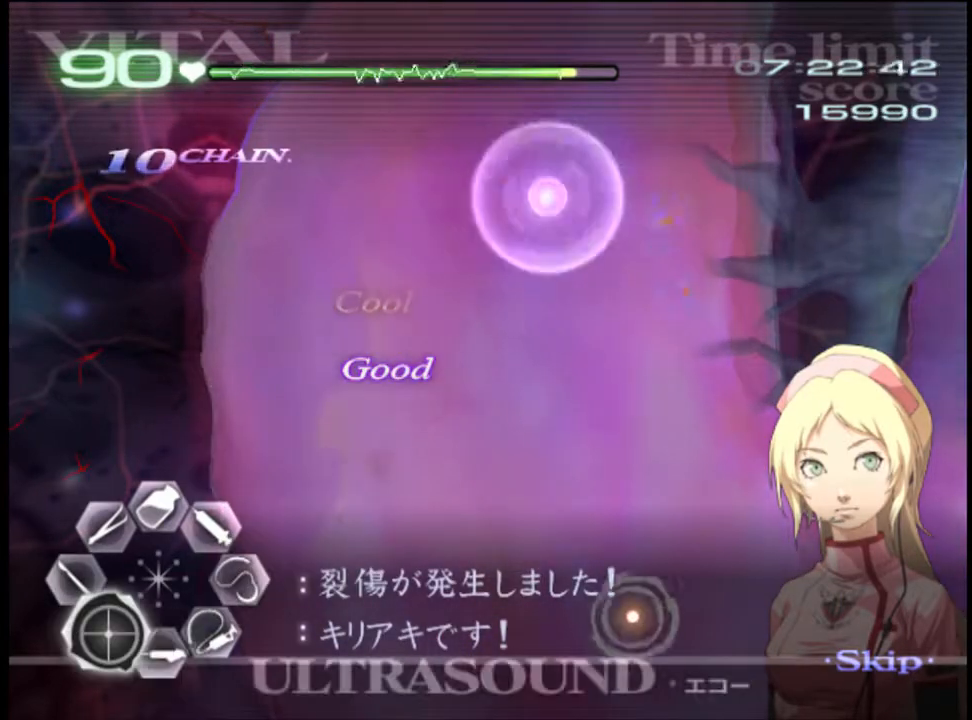
{"keys": ["a"], "mouse": [], "events": [[167, "s", "up"], [233, "mouse_left", "down"], [367, "mouse_left", "up"]]}
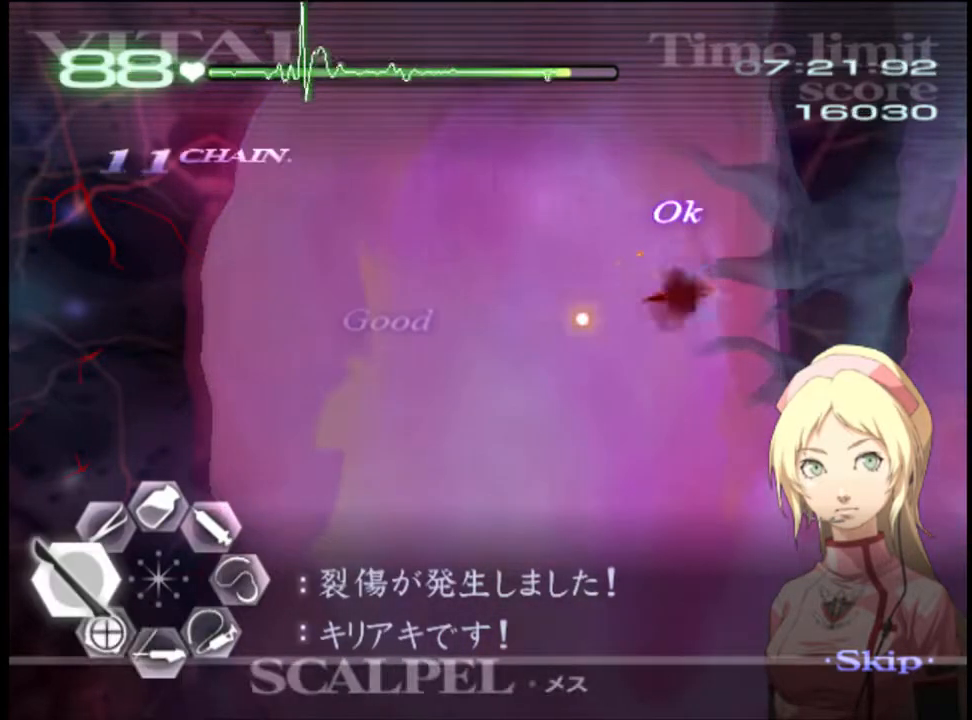
{"keys": ["s"], "mouse": [], "events": [[133, "mouse_left", "down"], [233, "mouse_left", "up"], [467, "a", "up"], [467, "s", "down"]]}
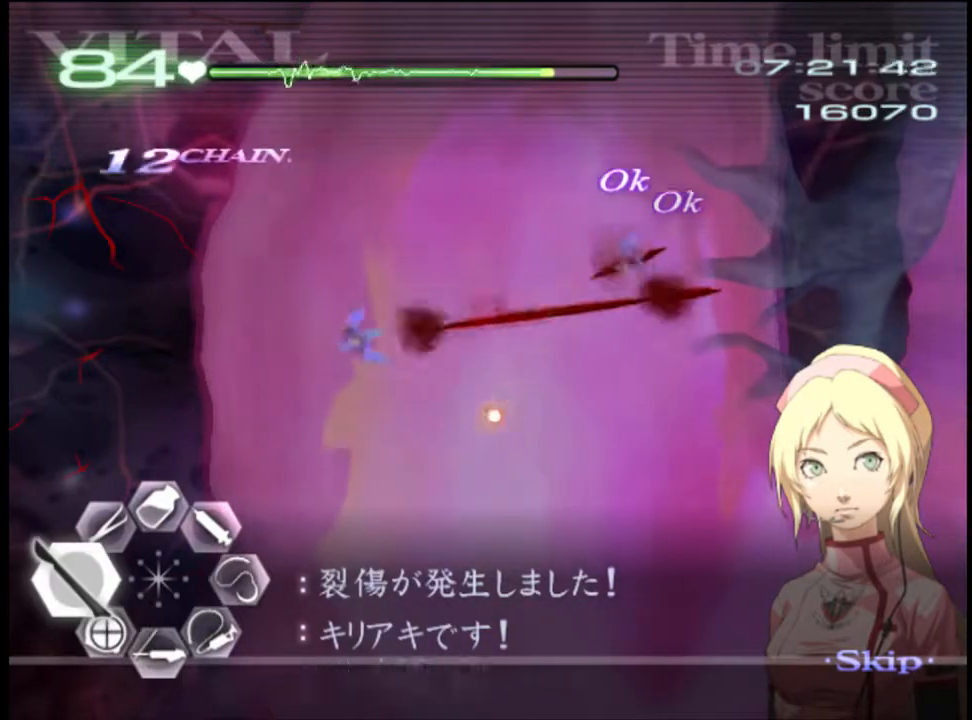
{"keys": ["s"], "mouse": ["left"], "events": [[333, "mouse_left", "down"]]}
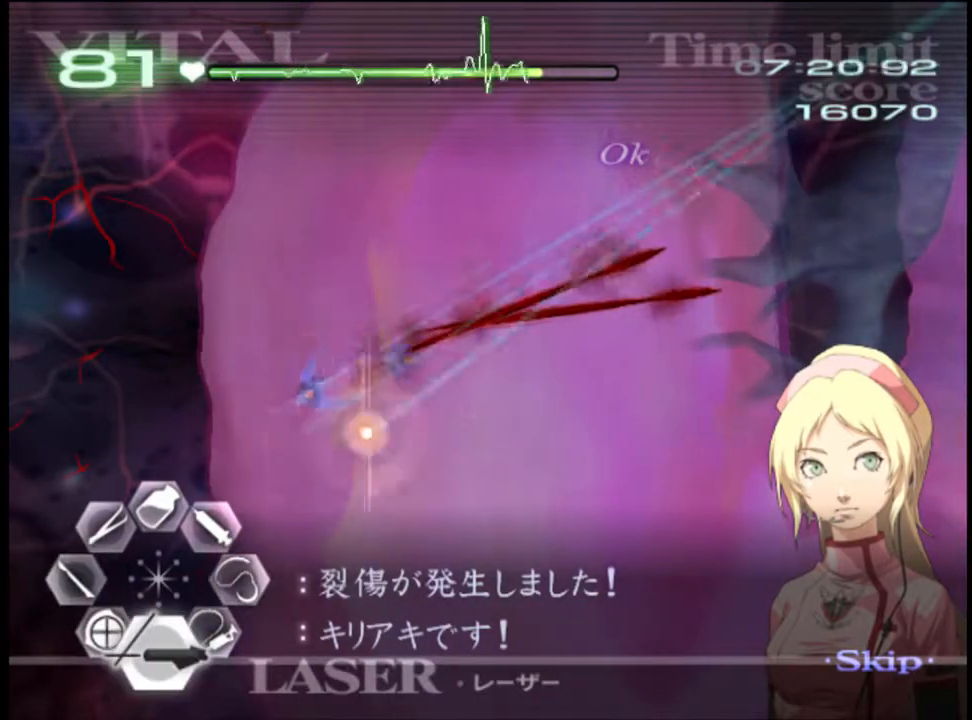
{"keys": ["s"], "mouse": ["left"], "events": [[267, "mouse_left", "up"], [333, "mouse_left", "down"]]}
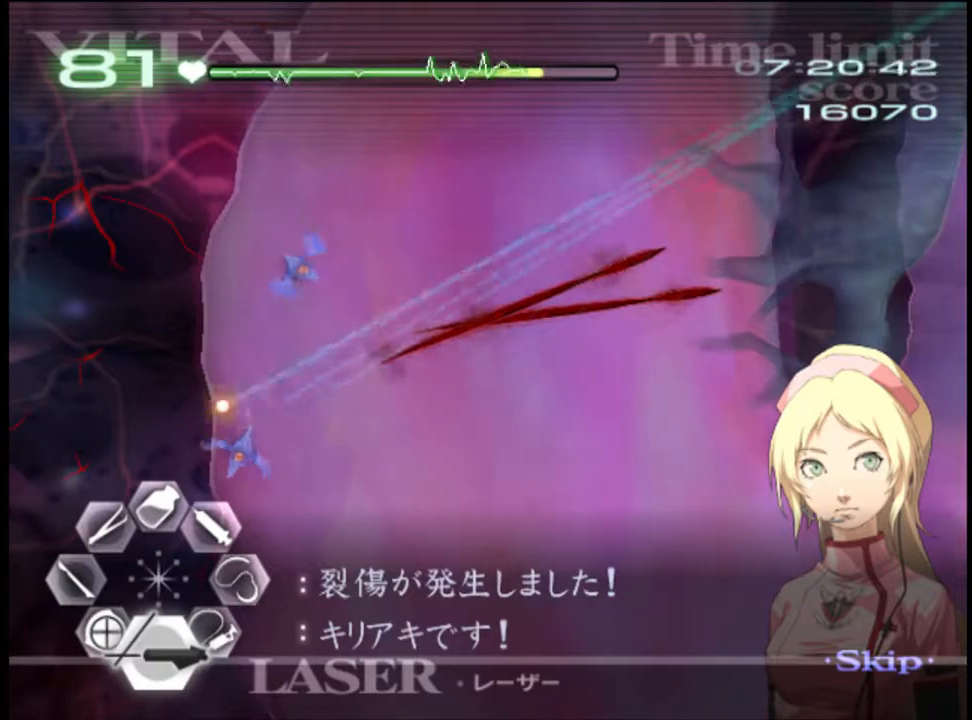
{"keys": ["s"], "mouse": ["left"], "events": [[133, "mouse_left", "up"], [267, "mouse_left", "down"]]}
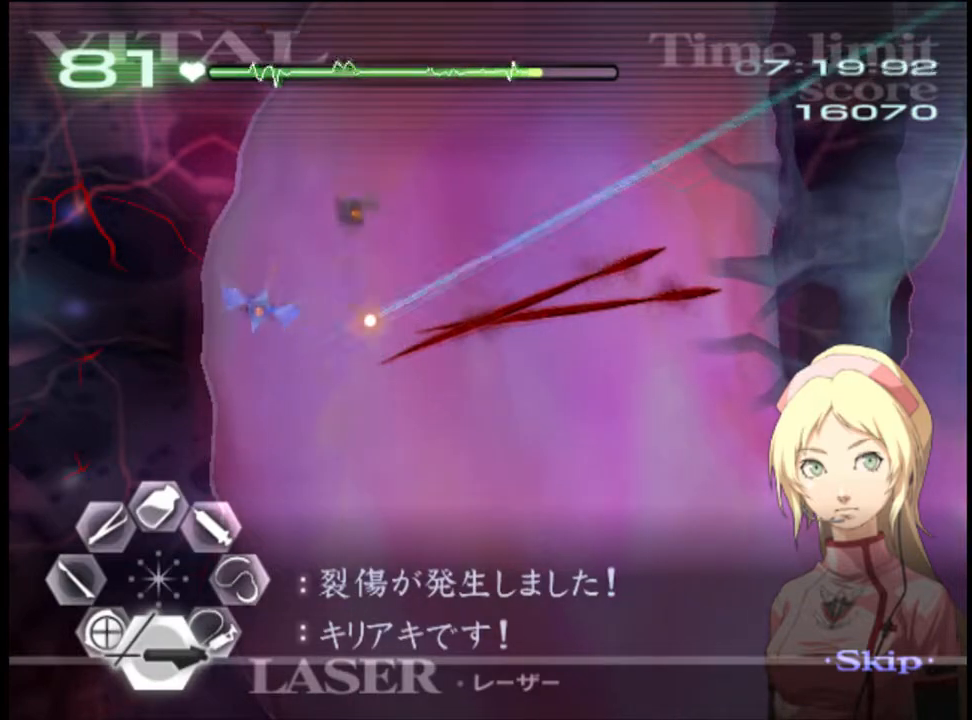
{"keys": ["d"], "mouse": [], "events": [[67, "mouse_left", "up"], [167, "mouse_left", "down"], [400, "mouse_left", "up"], [467, "s", "up"], [500, "d", "down"]]}
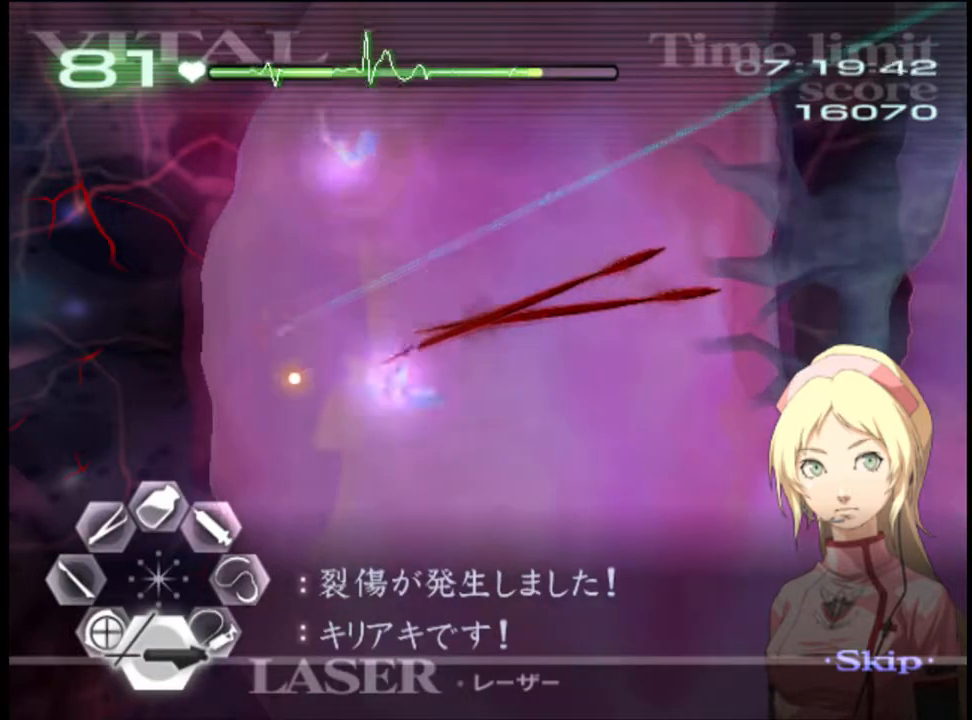
{"keys": ["d"], "mouse": ["left"], "events": [[100, "mouse_left", "down"]]}
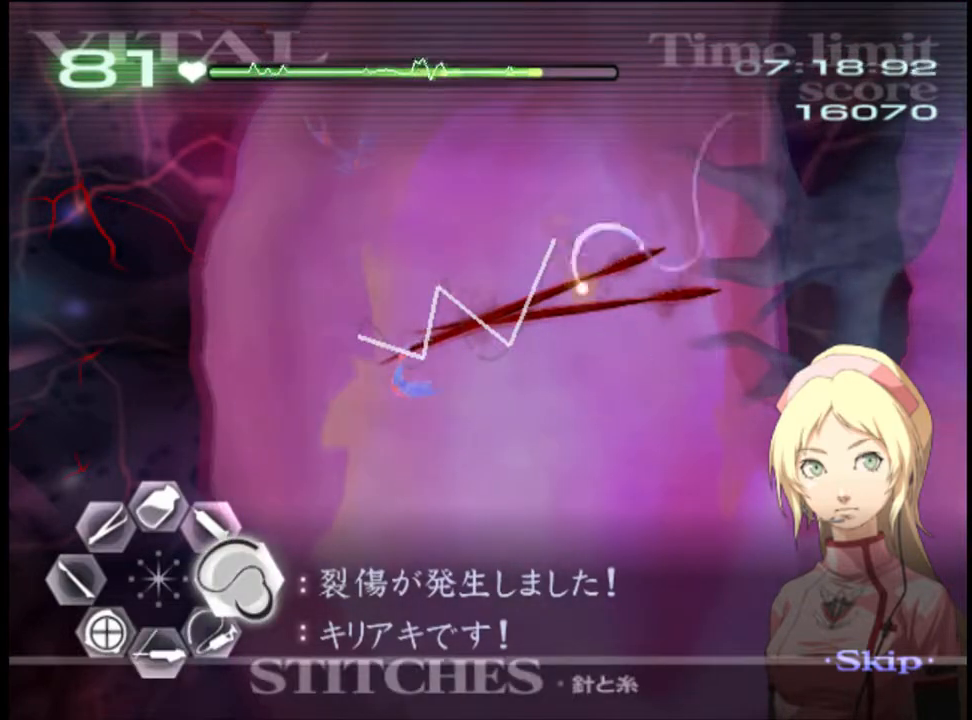
{"keys": ["d"], "mouse": [], "events": [[33, "mouse_left", "up"], [167, "mouse_left", "down"], [500, "mouse_left", "up"]]}
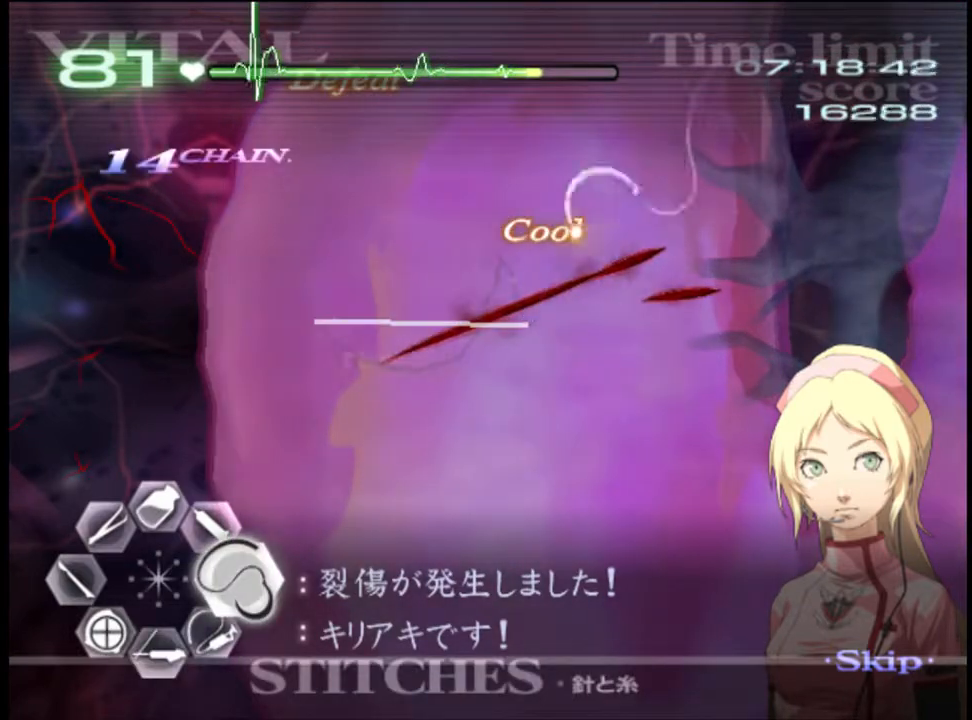
{"keys": ["w"], "mouse": ["left"], "events": [[233, "d", "up"], [267, "w", "down"], [367, "mouse_left", "down"]]}
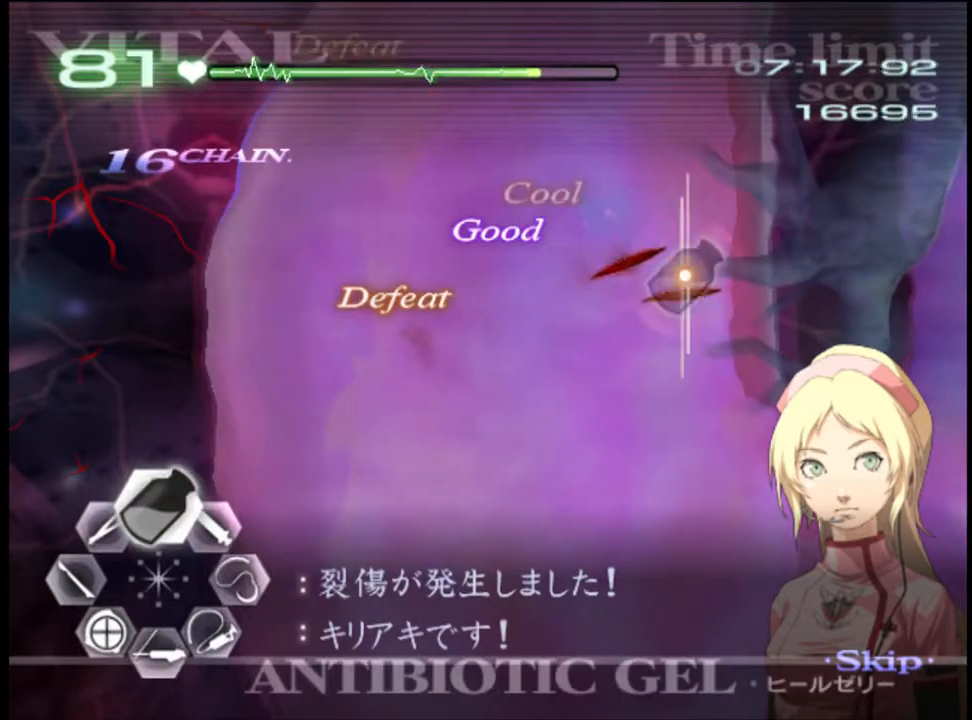
{"keys": ["a", "s"], "mouse": ["left"], "events": [[100, "mouse_left", "up"], [267, "w", "up"], [367, "a", "down"], [367, "s", "down"], [433, "mouse_left", "down"]]}
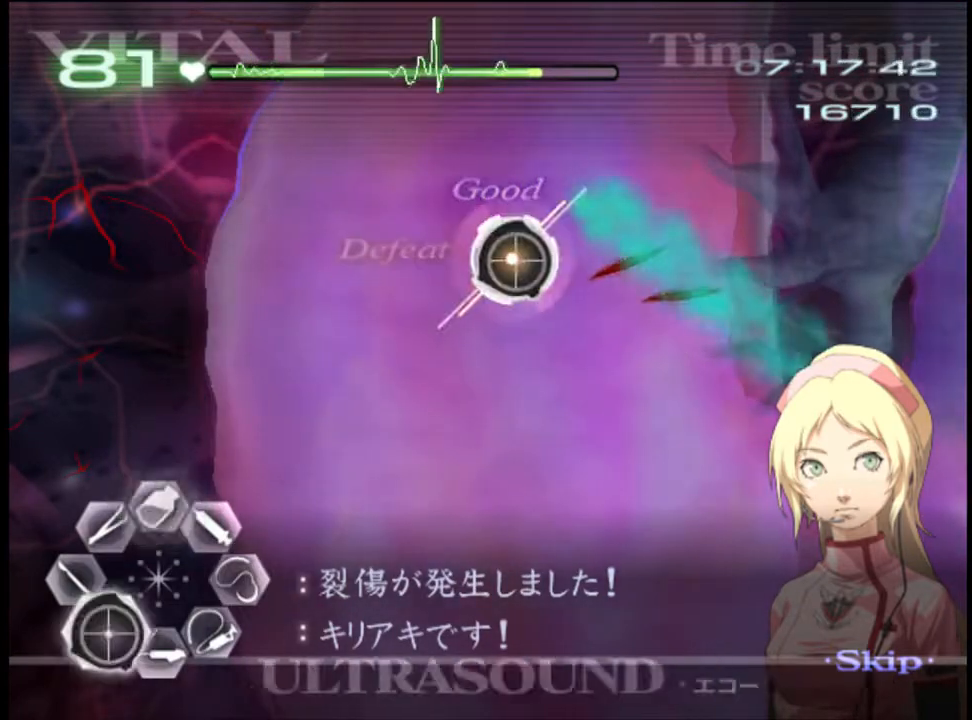
{"keys": ["a", "s"], "mouse": ["left"], "events": [[33, "mouse_left", "up"], [67, "mouse_left", "down"], [167, "mouse_left", "up"], [233, "mouse_left", "down"], [333, "mouse_left", "up"], [500, "mouse_left", "down"]]}
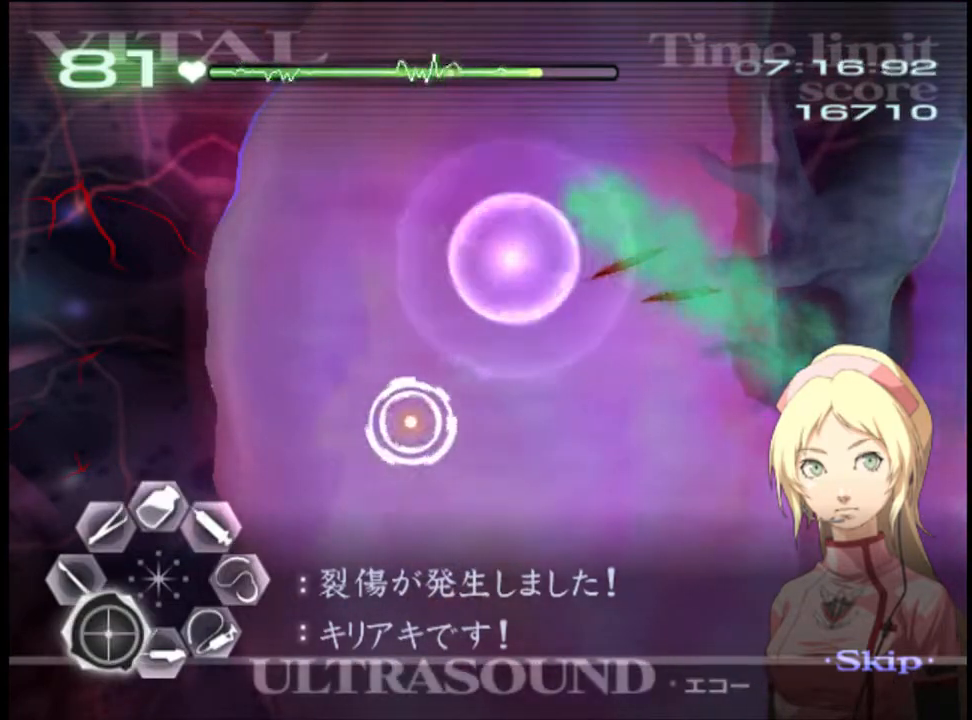
{"keys": ["a"], "mouse": [], "events": [[100, "mouse_left", "up"], [167, "mouse_left", "down"], [267, "mouse_left", "up"], [367, "s", "up"], [400, "mouse_left", "down"], [467, "mouse_left", "up"]]}
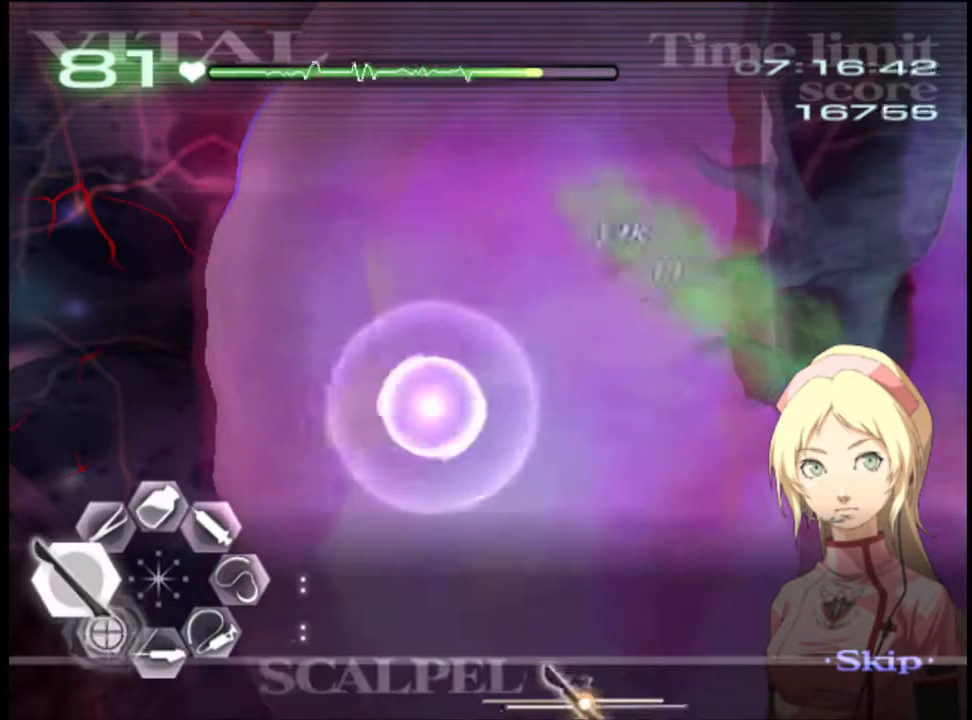
{"keys": ["a", "s"], "mouse": ["left"], "events": [[267, "s", "down"], [467, "mouse_left", "down"]]}
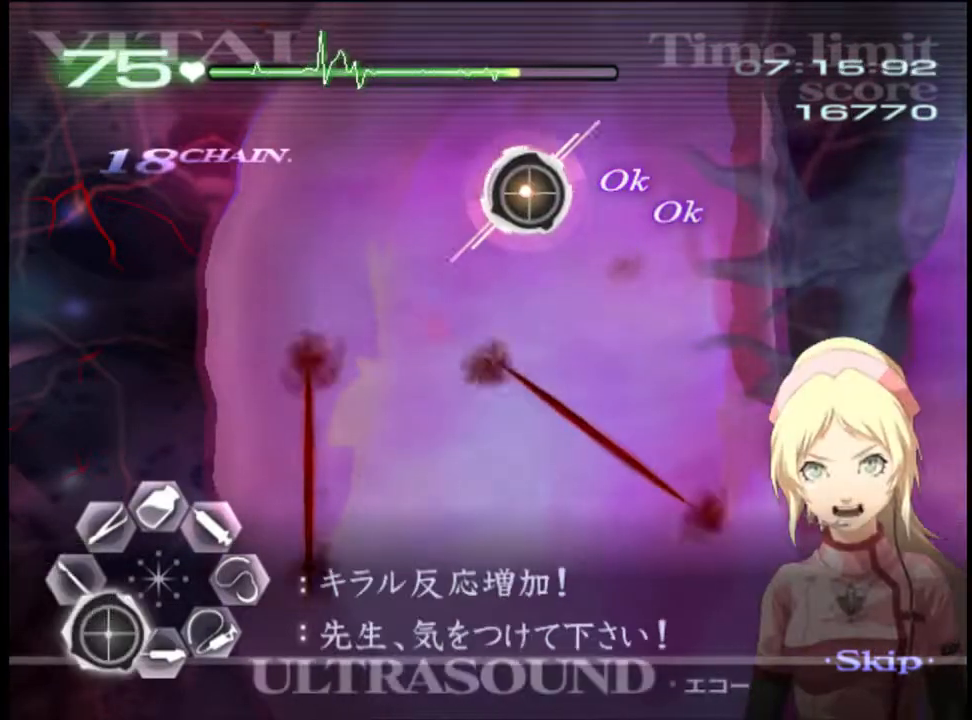
{"keys": ["a"], "mouse": [], "events": [[33, "mouse_left", "up"], [400, "s", "up"]]}
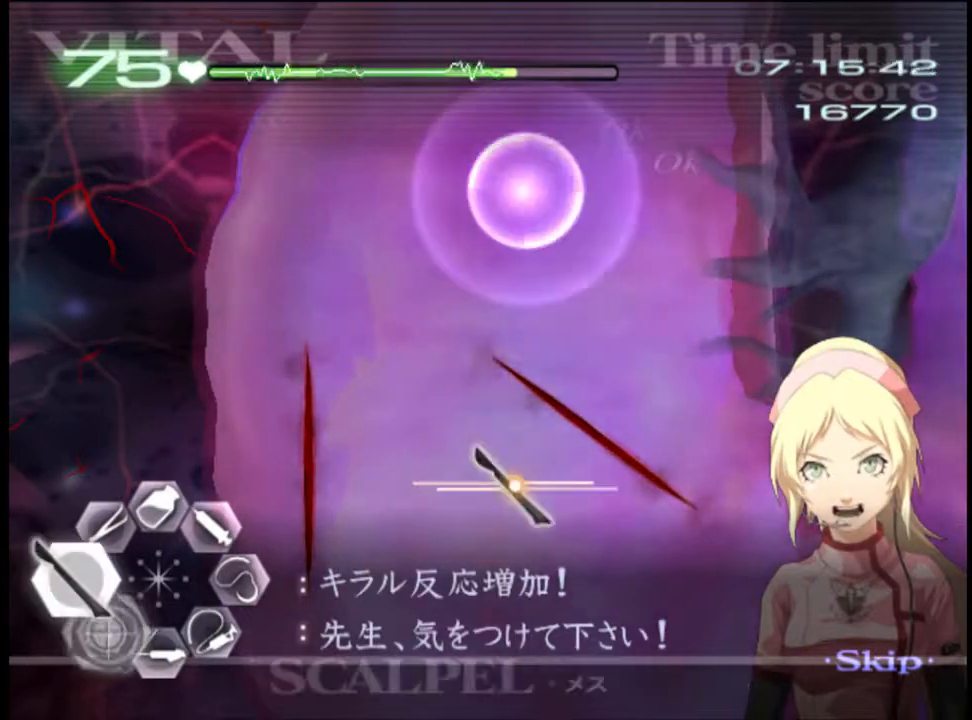
{"keys": ["d"], "mouse": ["left"], "events": [[100, "a", "up"], [100, "d", "down"], [267, "mouse_left", "down"]]}
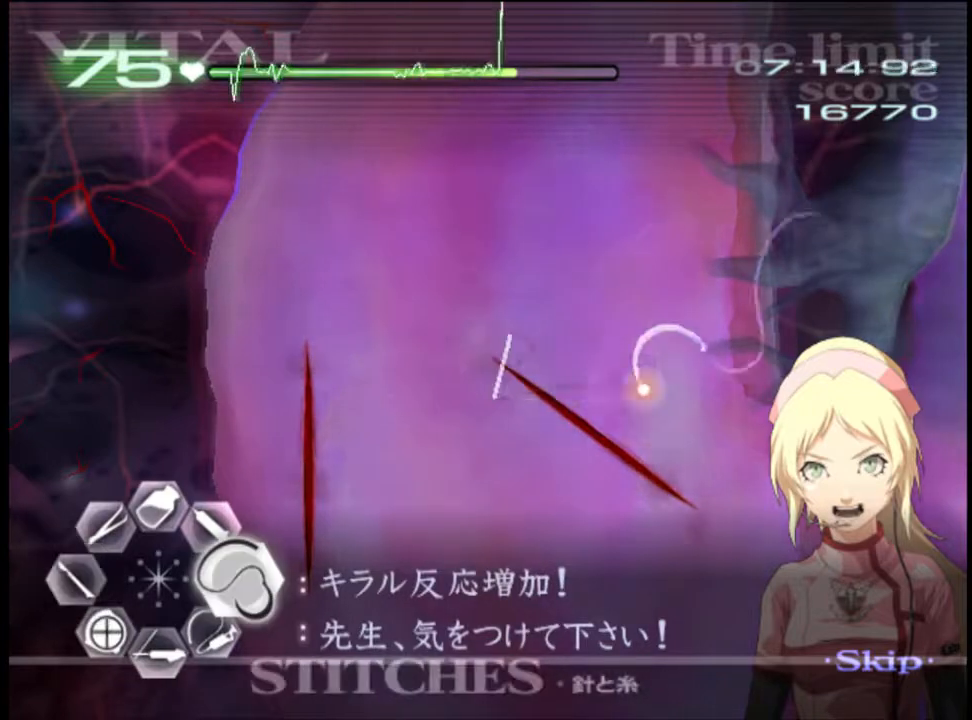
{"keys": ["d"], "mouse": ["left"], "events": [[200, "mouse_left", "up"], [433, "mouse_left", "down"]]}
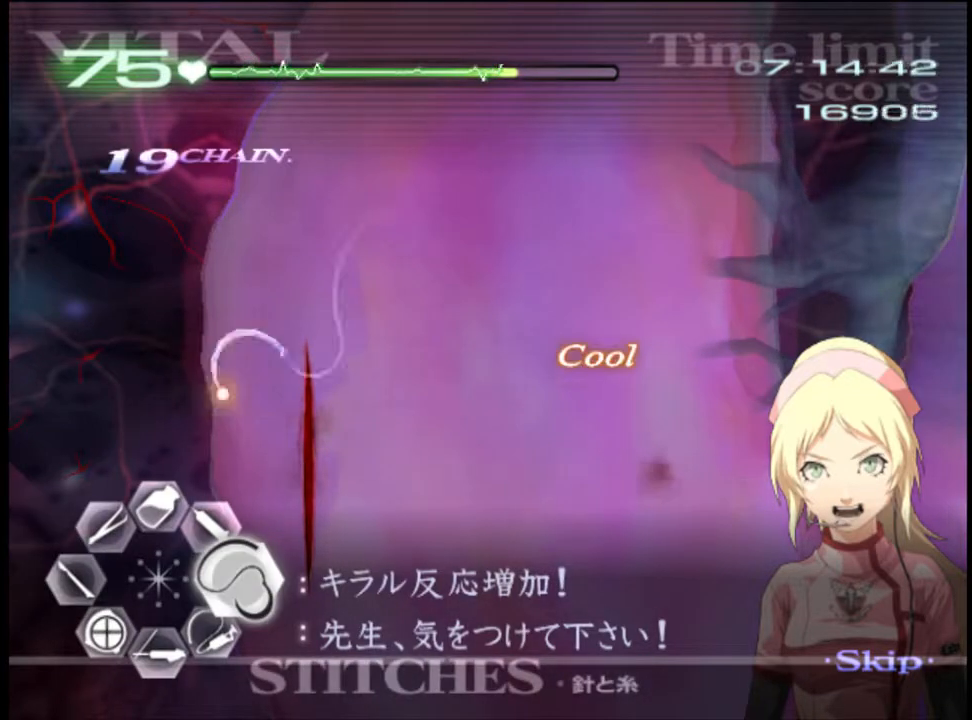
{"keys": ["a", "s"], "mouse": ["left"], "events": [[333, "mouse_left", "up"], [367, "d", "up"], [400, "a", "down"], [400, "s", "down"], [500, "mouse_left", "down"]]}
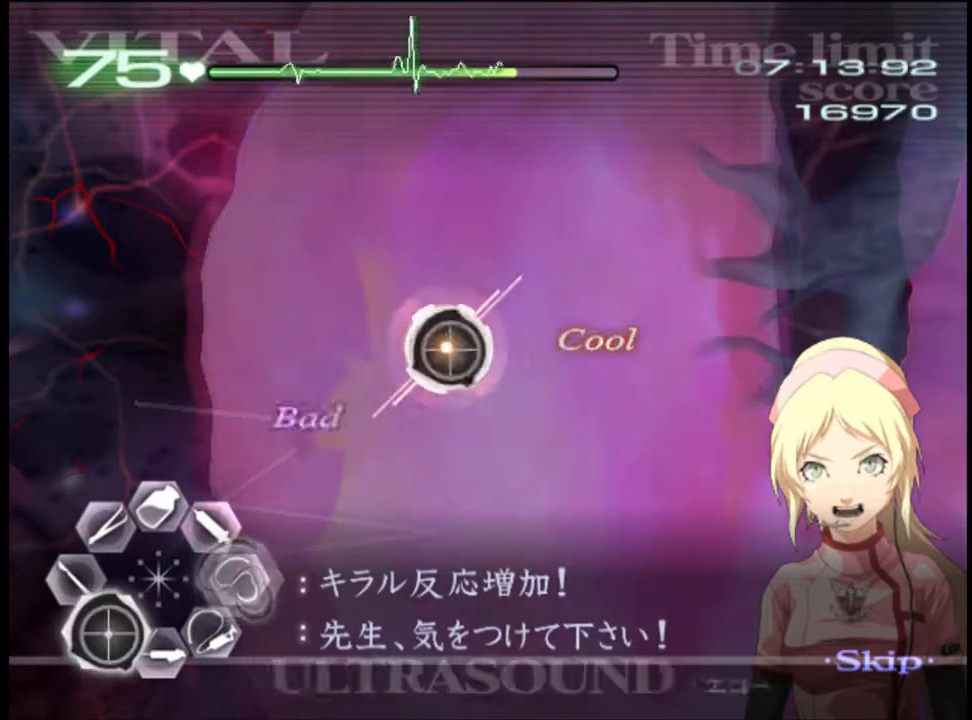
{"keys": ["a", "s"], "mouse": [], "events": [[100, "mouse_left", "up"], [167, "mouse_left", "down"], [267, "mouse_left", "up"], [367, "mouse_left", "down"], [433, "mouse_left", "up"]]}
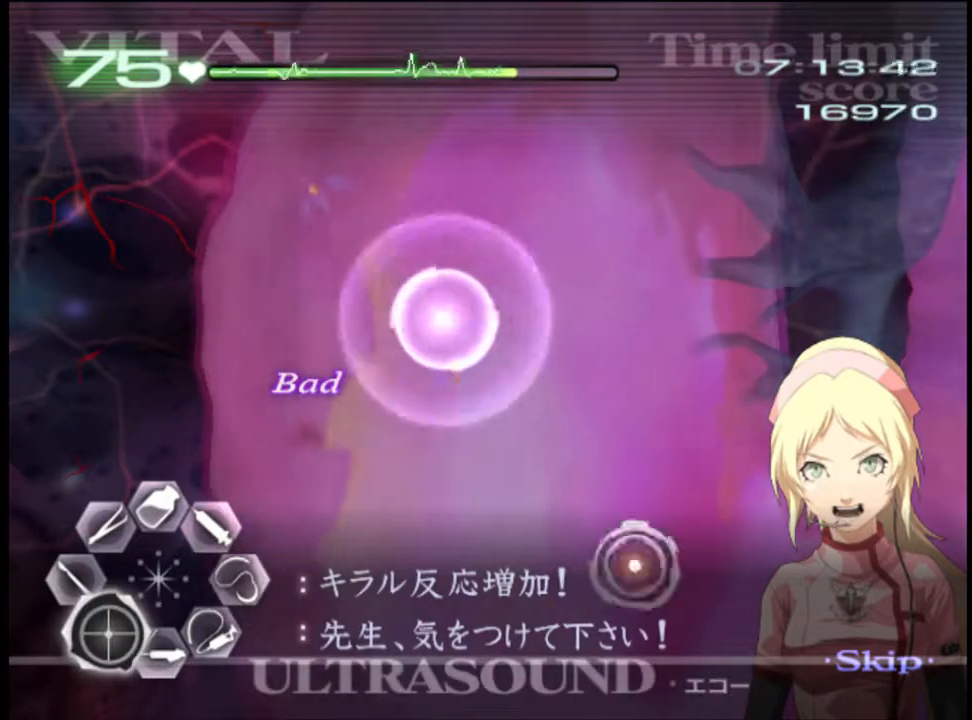
{"keys": ["a"], "mouse": ["left"], "events": [[33, "s", "up"], [100, "mouse_left", "down"], [233, "mouse_left", "up"], [467, "mouse_left", "down"]]}
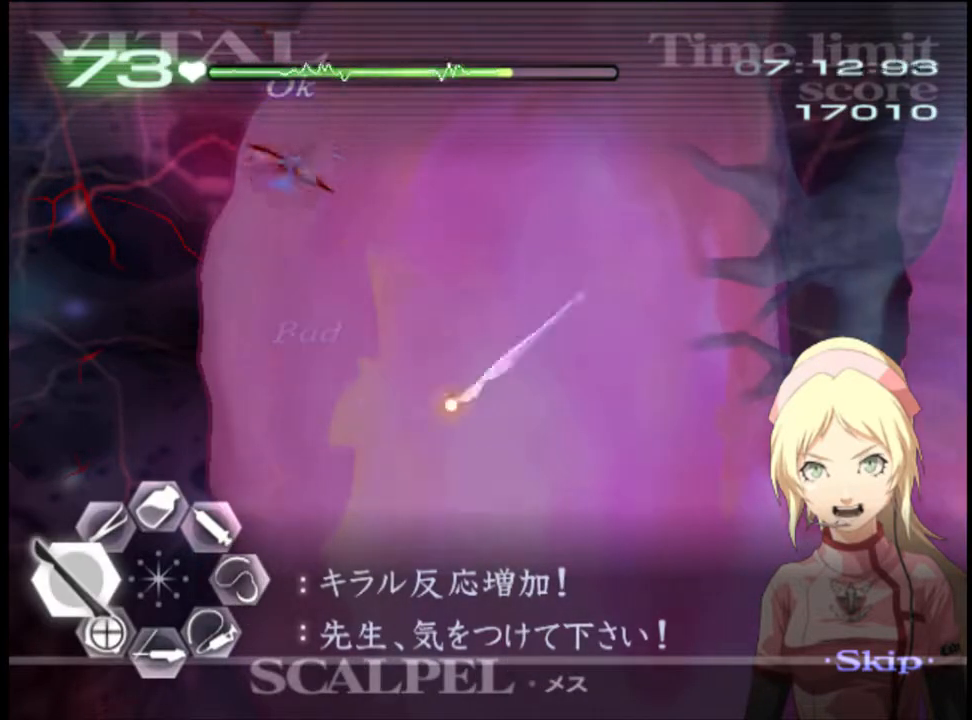
{"keys": ["s"], "mouse": [], "events": [[167, "mouse_left", "up"], [367, "a", "up"], [367, "s", "down"]]}
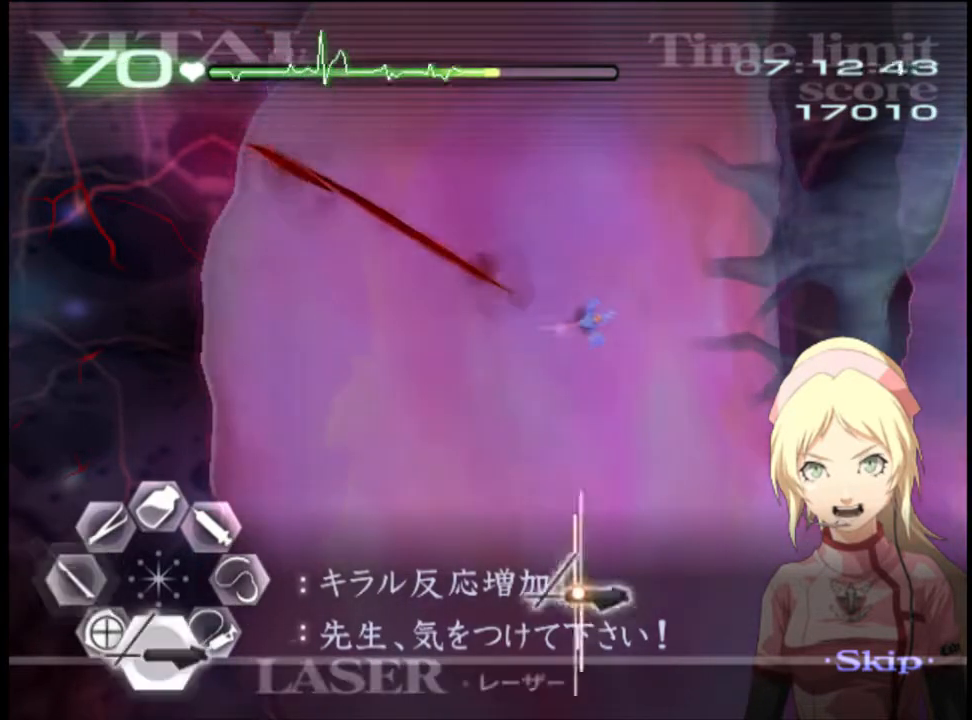
{"keys": ["s"], "mouse": [], "events": [[67, "mouse_left", "down"], [467, "mouse_left", "up"]]}
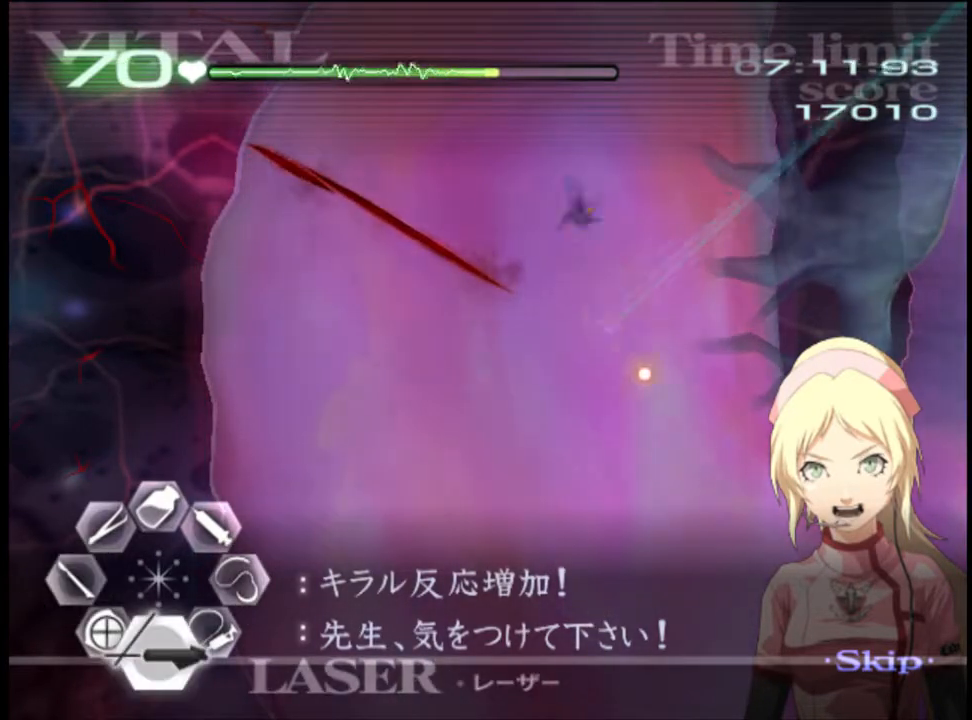
{"keys": ["d"], "mouse": [], "events": [[67, "mouse_left", "down"], [433, "mouse_left", "up"], [500, "d", "down"], [500, "s", "up"]]}